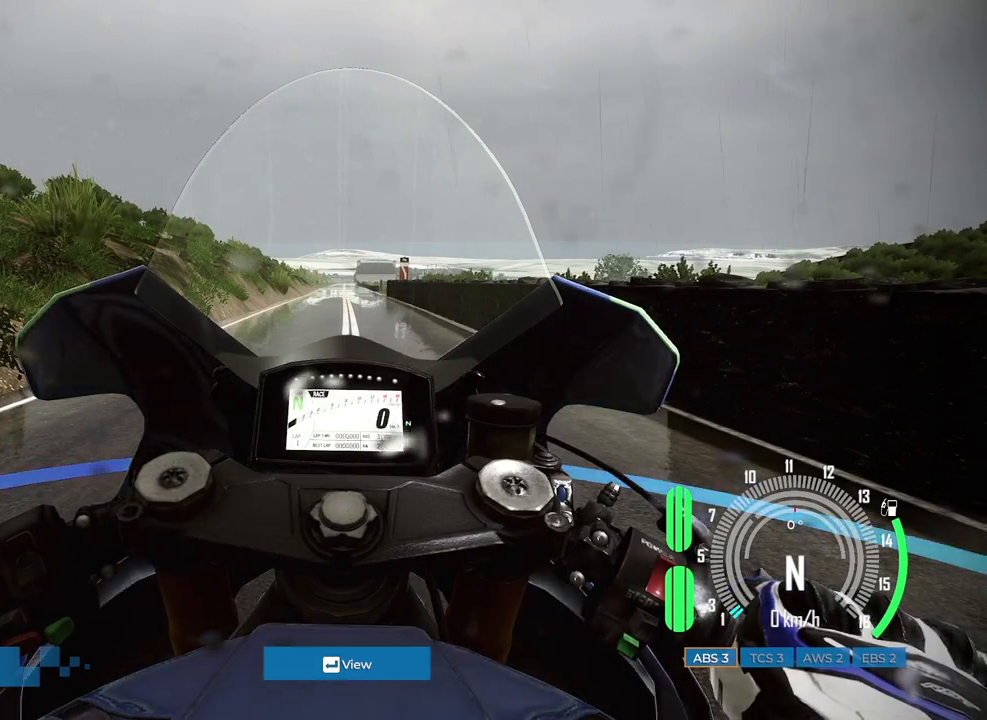
Gameplay with keyboard and mouse; each line is a JSON object with the keys and mouse buttons held at the frame after it. "events" lists presses ("down") and releases ("up") of "a", "c", "ctrl", "d", "e", "f", "q", "r", "s", "shift", "space", "tab", "w", "x", "z", "mouse_left", "mouse_wheel", "mouse_right", "mouse_mb4" and "mouse_mb5" between this image and that frame as [ms after this image, input, new state], when the widget could be followed in between. "mouse_left", "mouse_wheel", "mouse_right", "mouse_mb4", "mouse_mb5" = the "left", "wheel", "right", "mb4", "mb5" buttons of the "mouse" list. No other keys are recorded. "wheel" means that the mouse wheel is clicked or scrolled. Mouse movement is not recorded.
{"keys": [], "mouse": [], "events": [[333, "shift", "down"], [417, "shift", "up"]]}
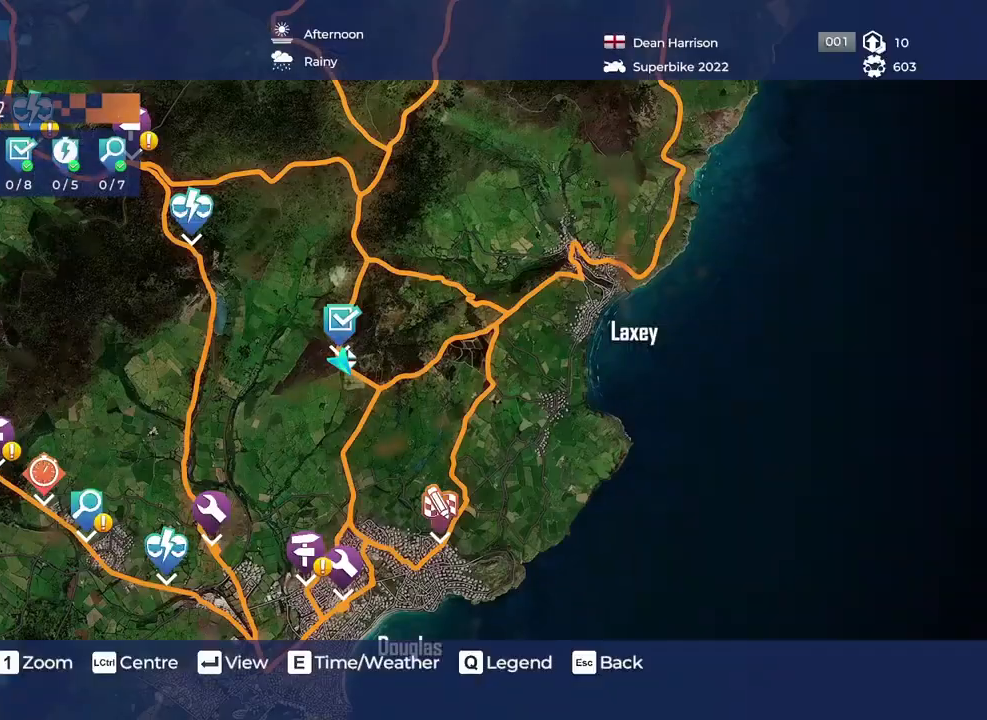
{"keys": [], "mouse": [], "events": []}
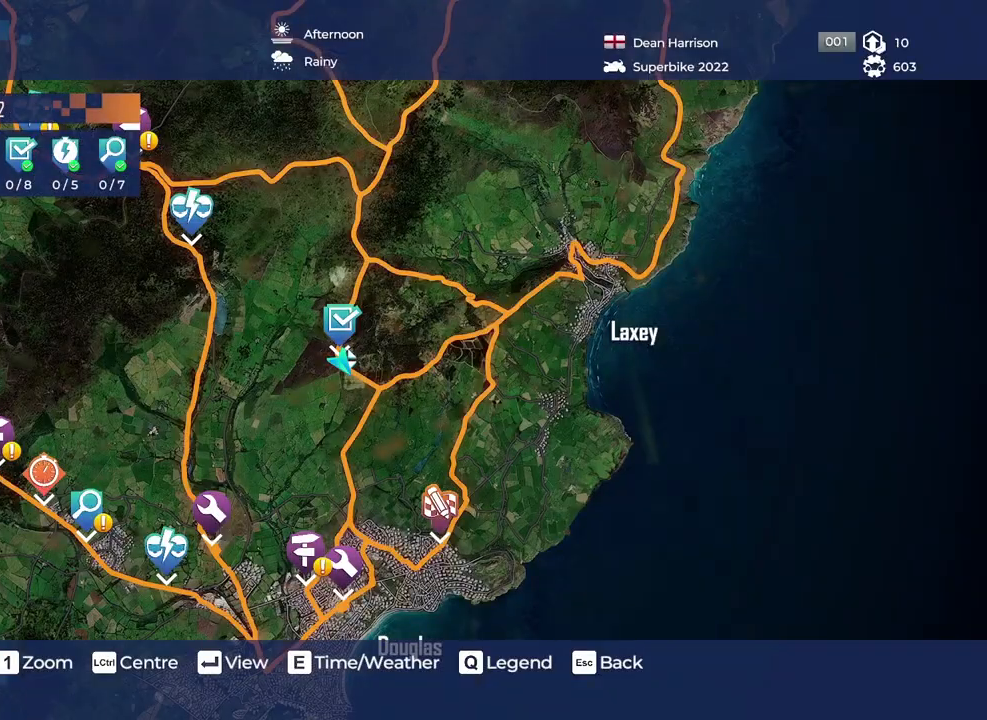
{"keys": [], "mouse": [], "events": []}
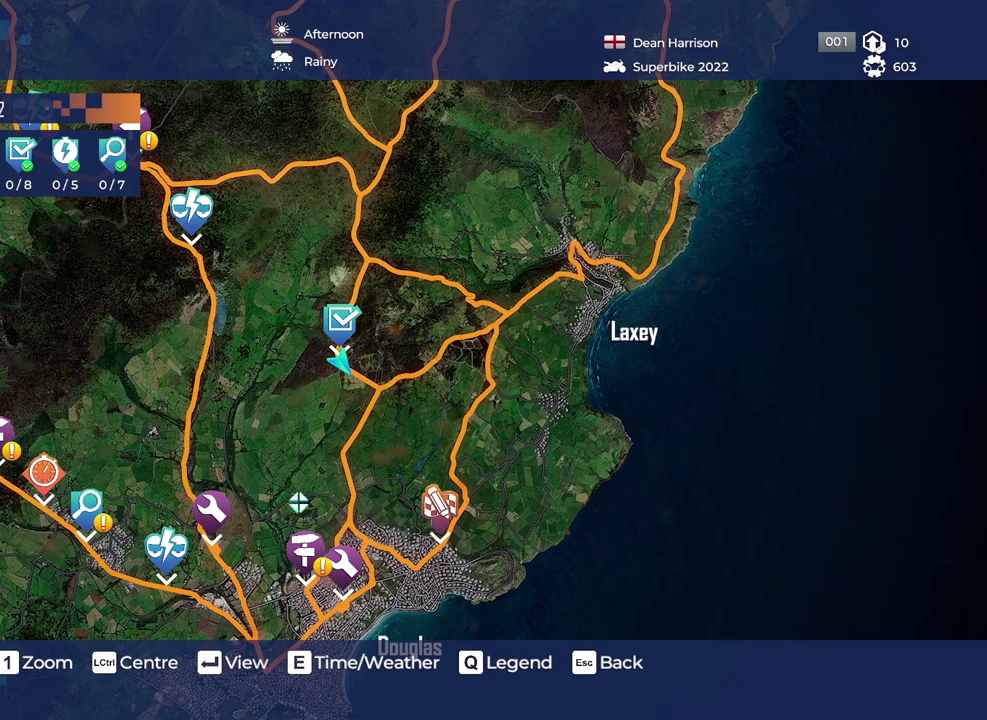
{"keys": [], "mouse": [], "events": []}
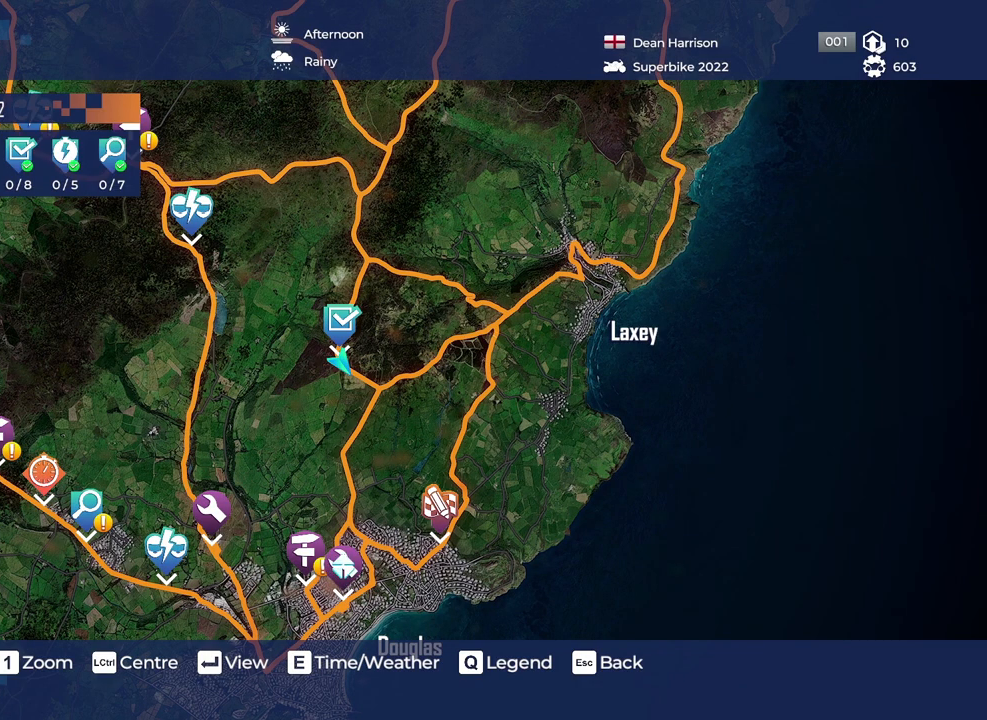
{"keys": [], "mouse": [], "events": [[233, "mouse_left", "down"], [333, "mouse_left", "up"]]}
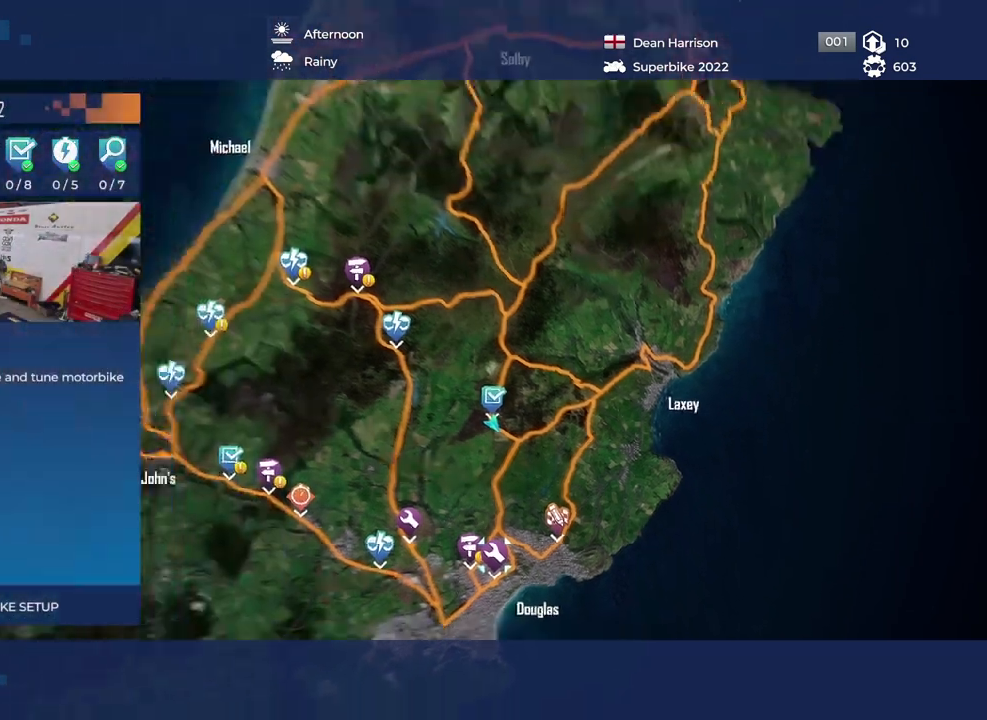
{"keys": [], "mouse": [], "events": []}
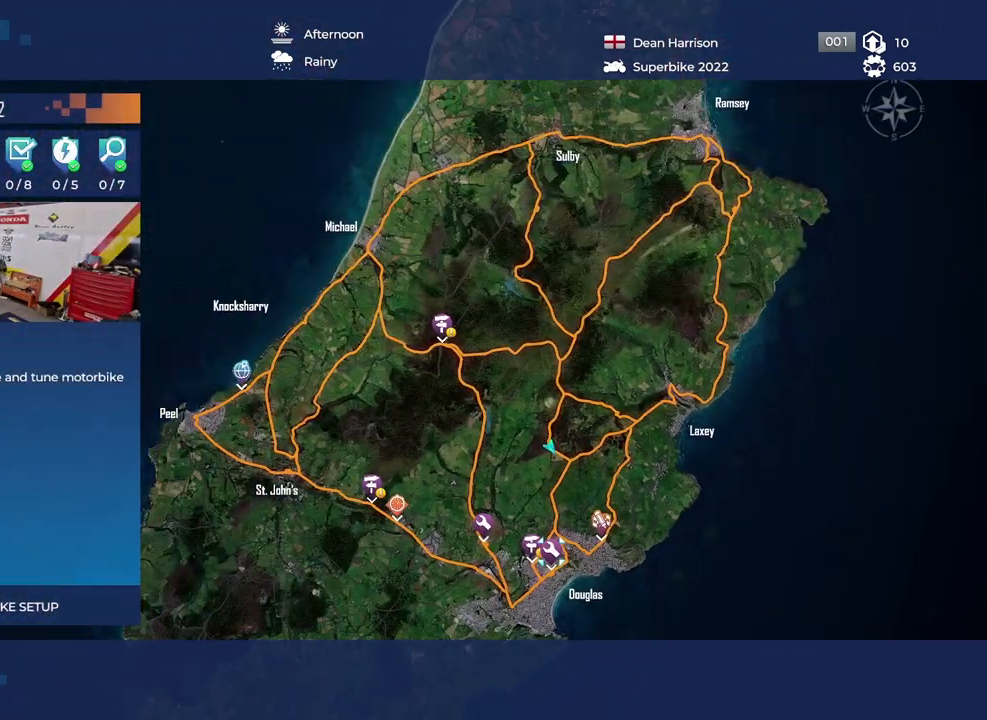
{"keys": ["e"], "mouse": [], "events": [[483, "e", "down"]]}
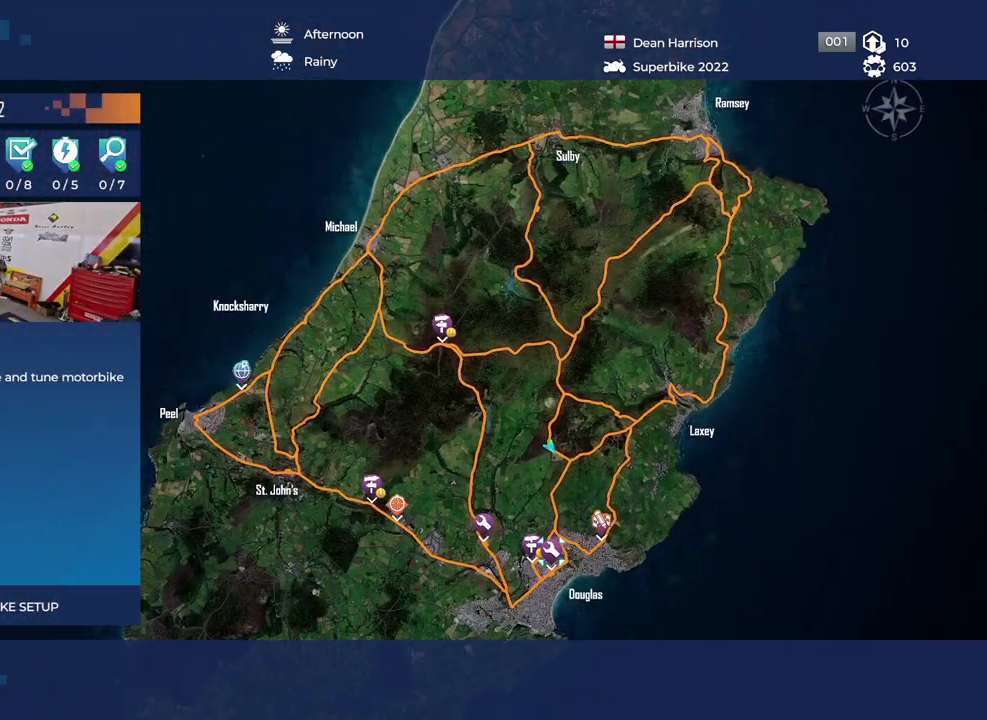
{"keys": ["e"], "mouse": [], "events": []}
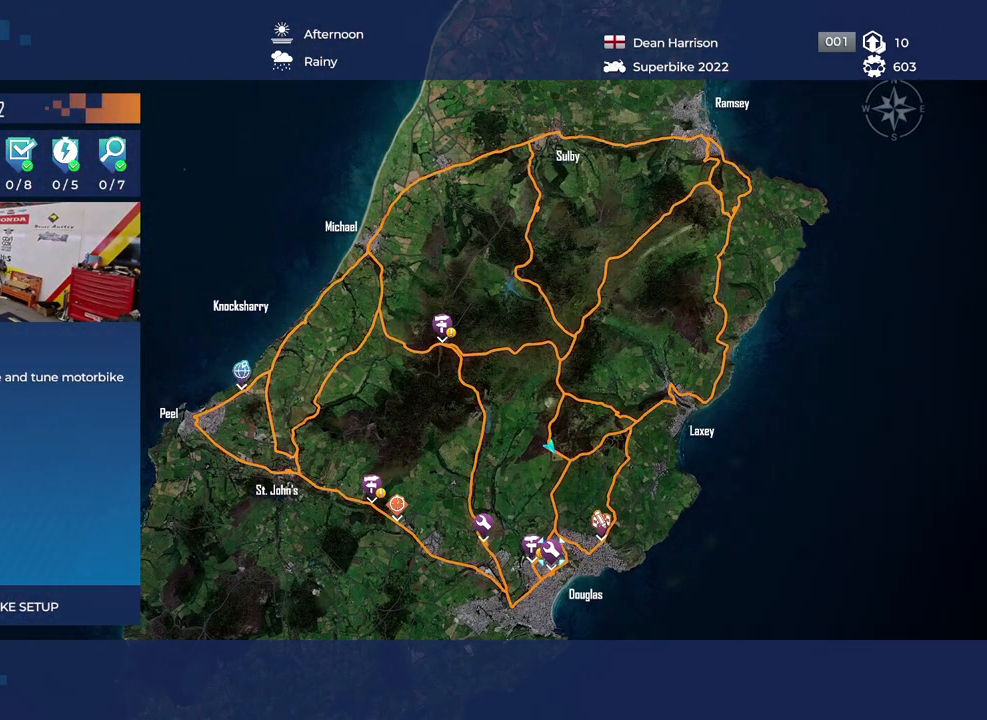
{"keys": ["e"], "mouse": [], "events": []}
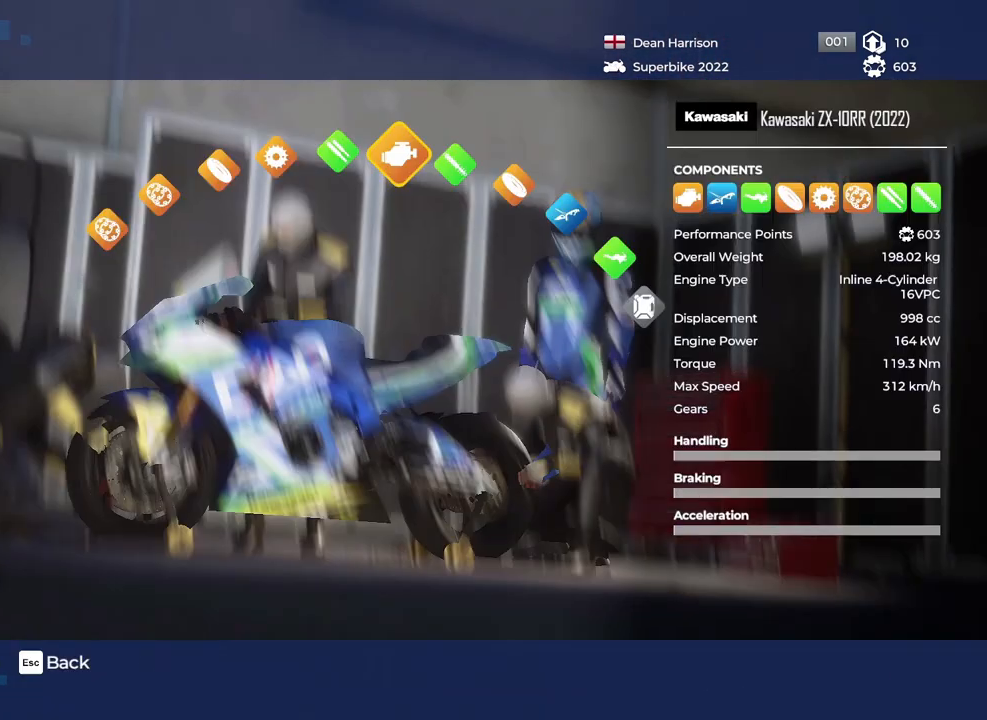
{"keys": [], "mouse": [], "events": [[500, "e", "up"]]}
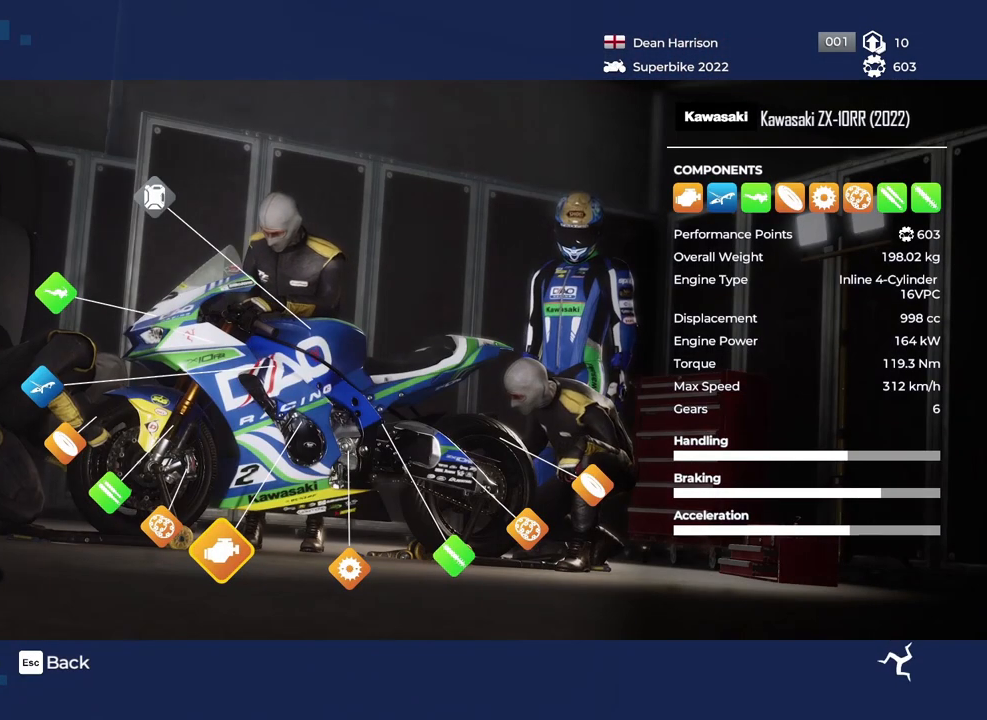
{"keys": [], "mouse": [], "events": []}
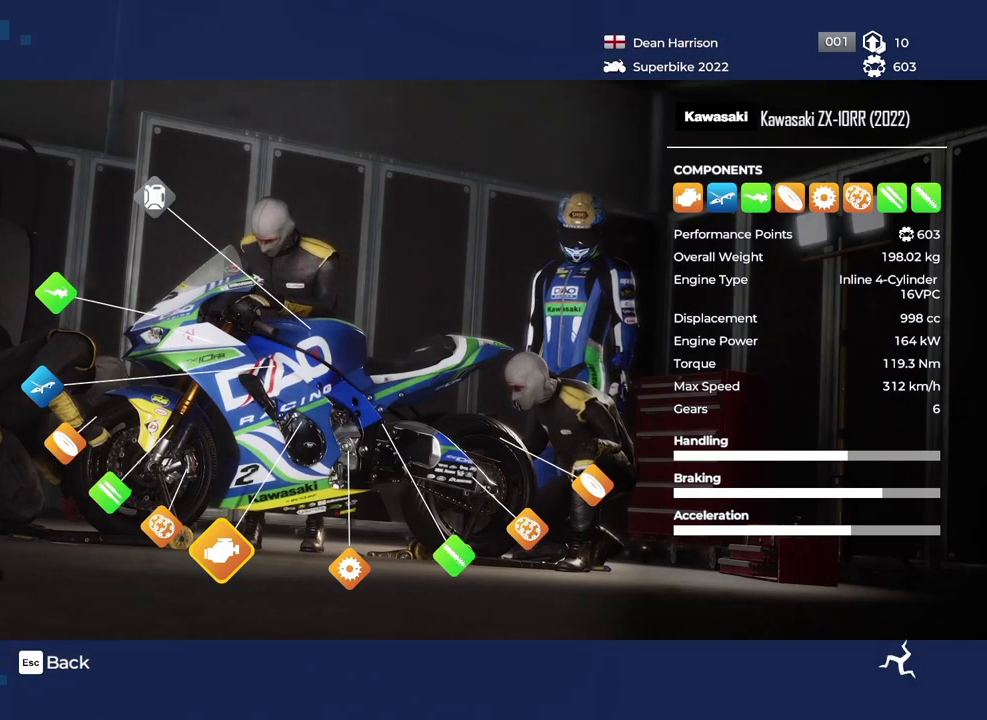
{"keys": [], "mouse": [], "events": []}
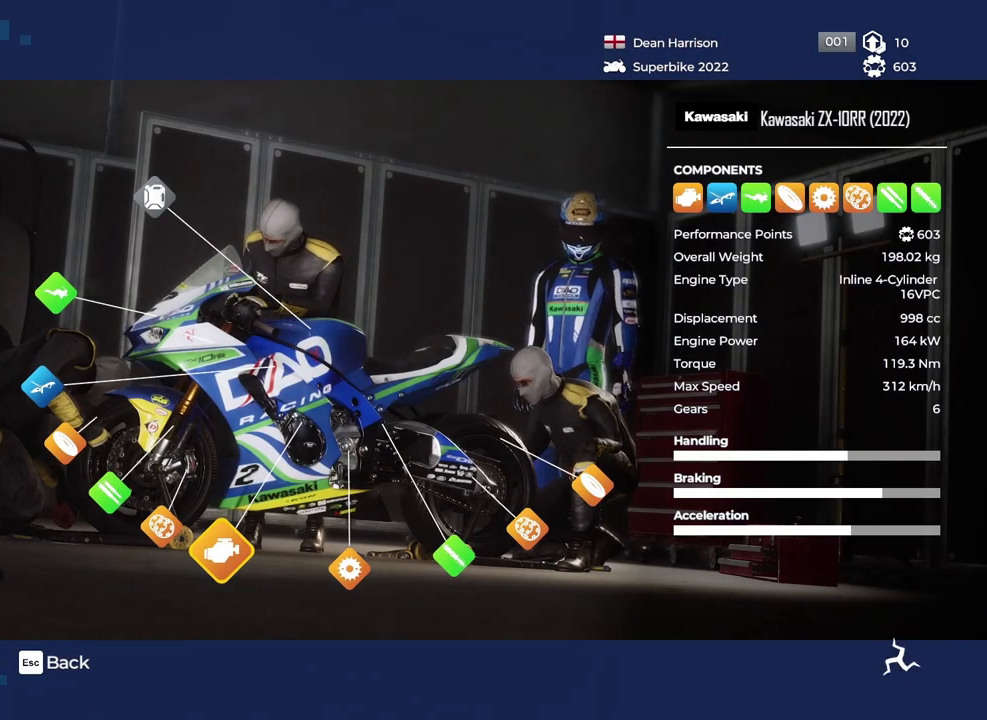
{"keys": [], "mouse": [], "events": []}
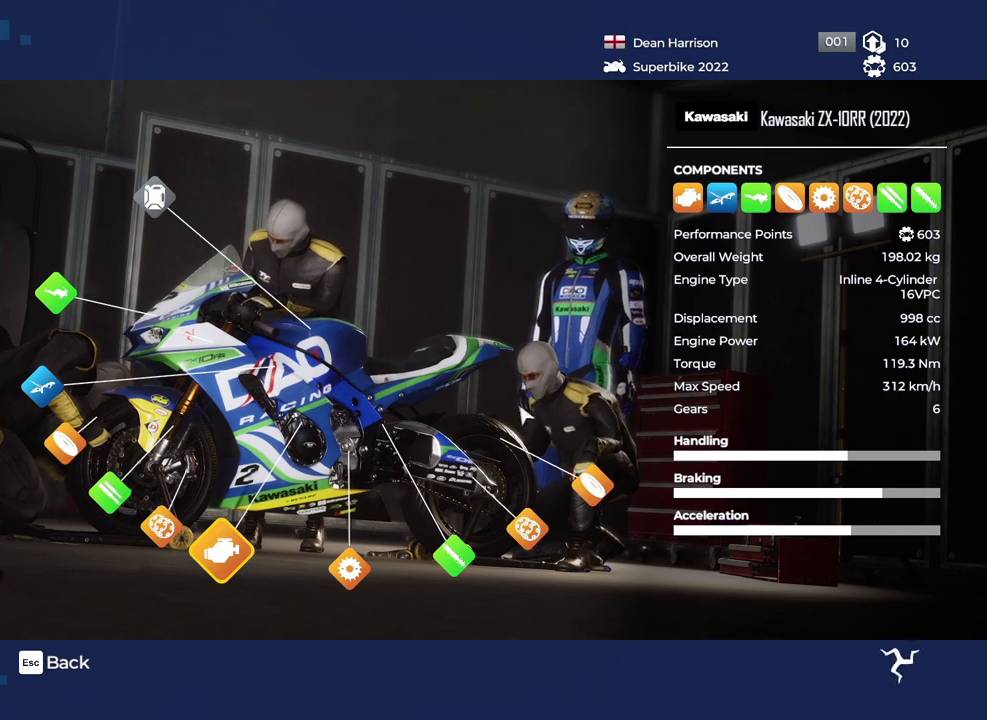
{"keys": [], "mouse": [], "events": []}
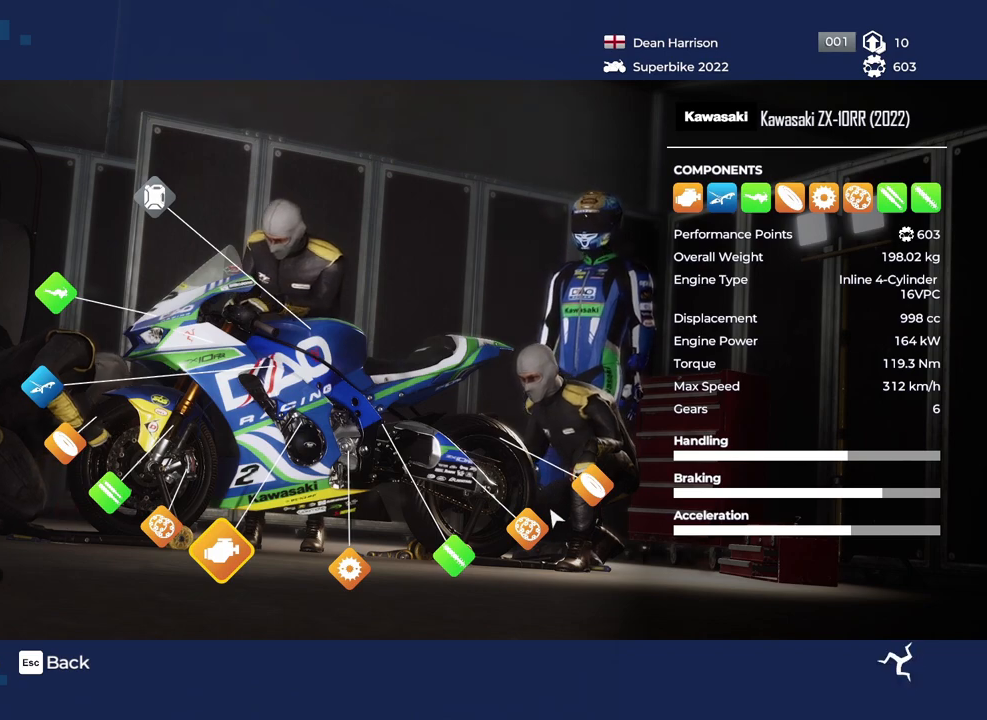
{"keys": [], "mouse": [], "events": []}
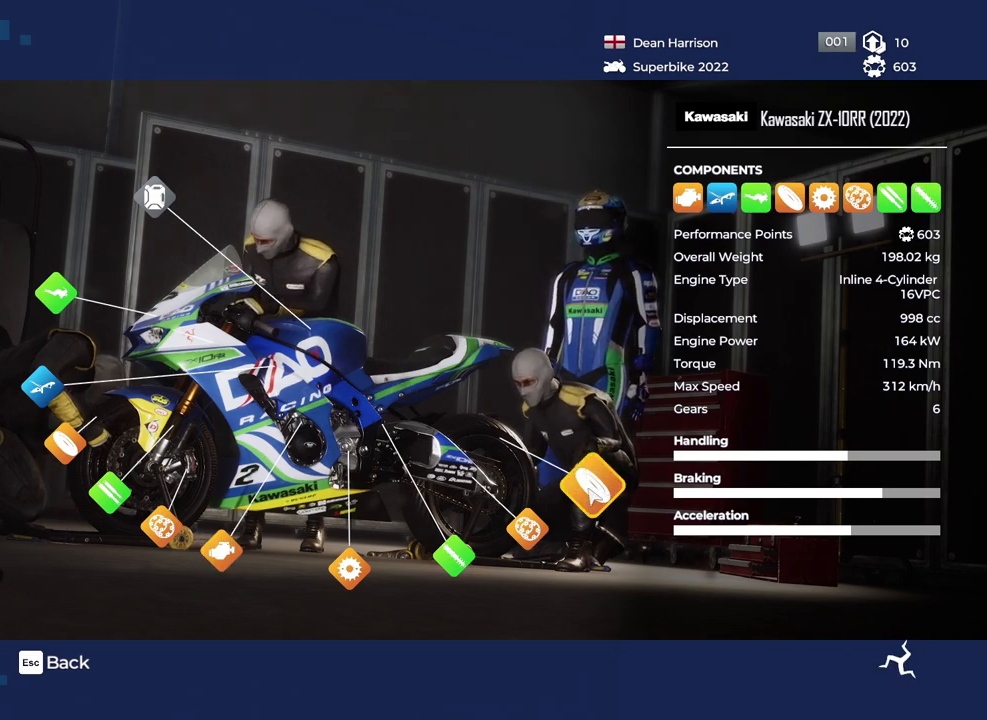
{"keys": [], "mouse": [], "events": [[50, "mouse_left", "down"], [150, "mouse_left", "up"]]}
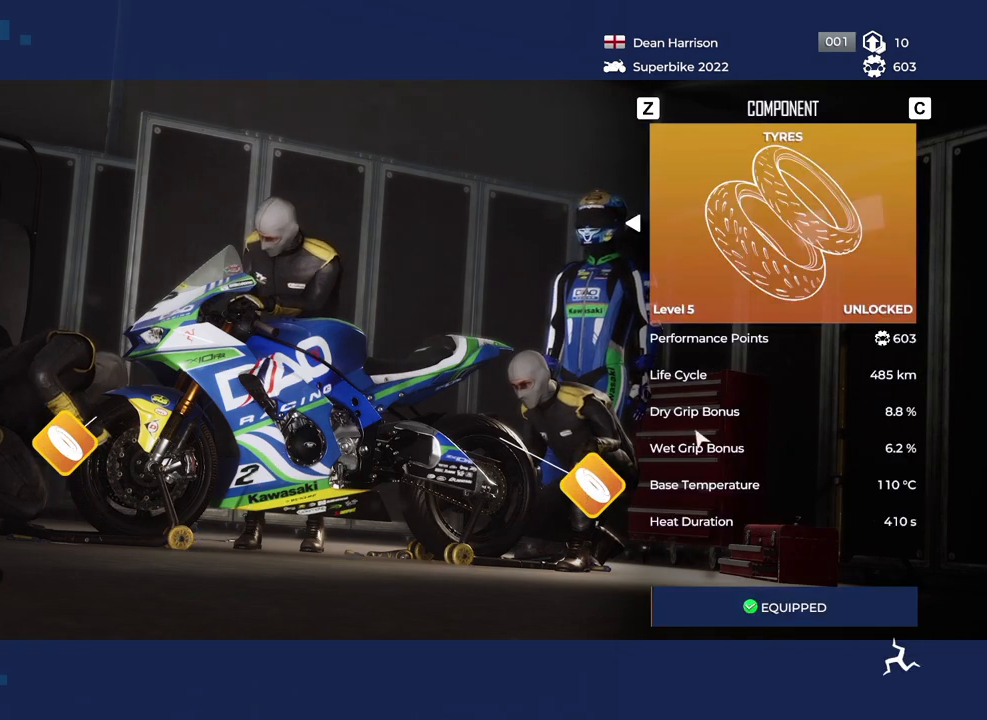
{"keys": [], "mouse": [], "events": []}
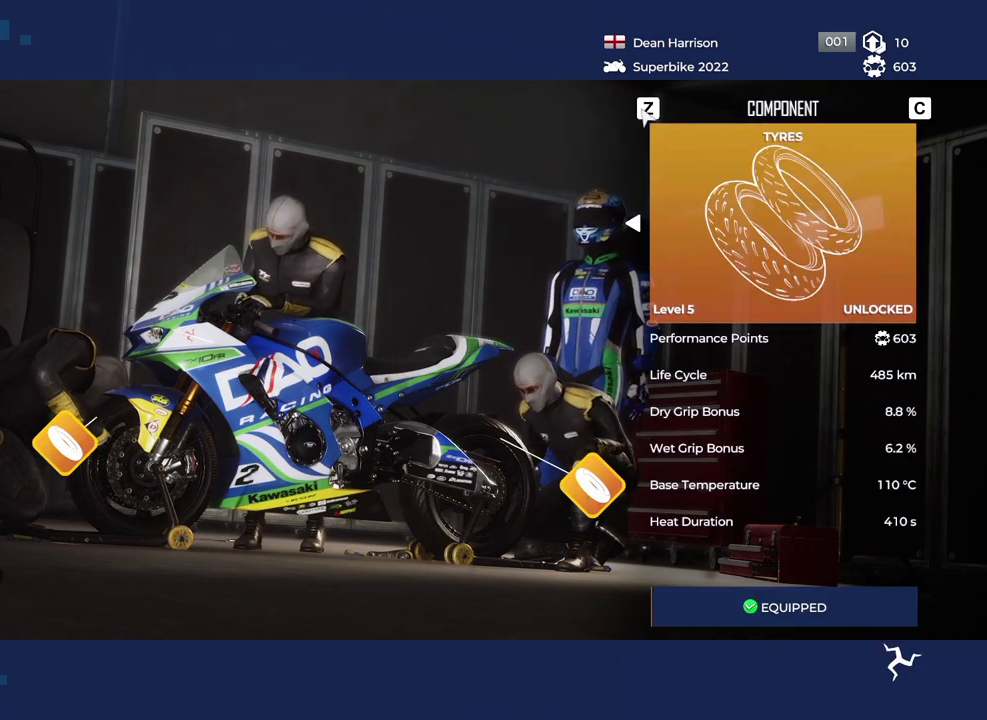
{"keys": [], "mouse": ["left"], "events": [[450, "mouse_left", "down"]]}
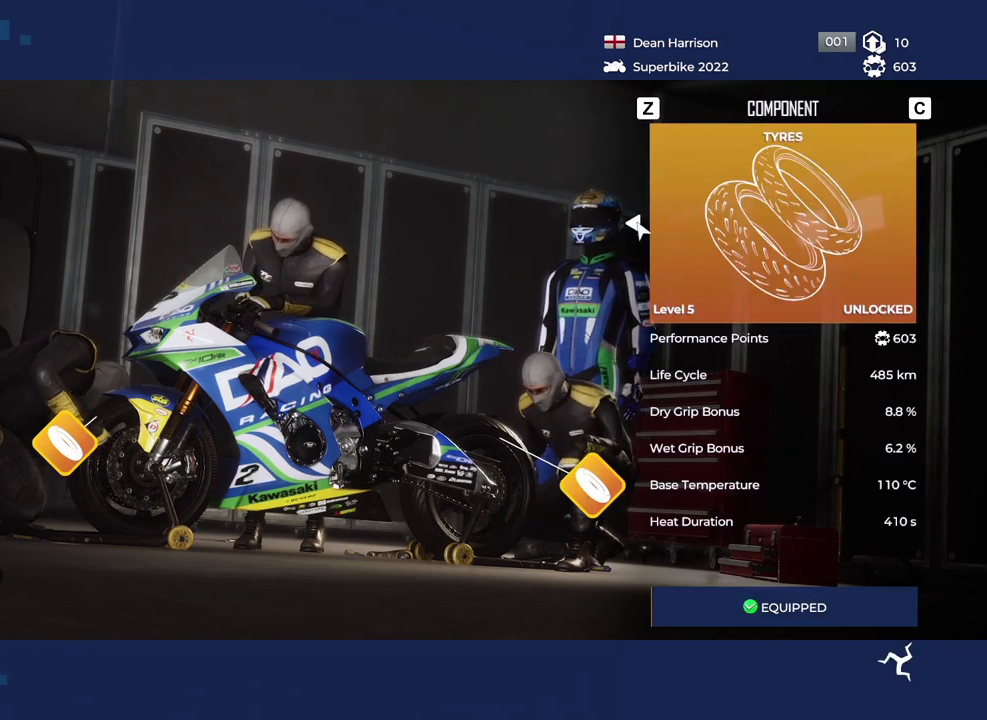
{"keys": [], "mouse": [], "events": [[50, "mouse_left", "up"], [333, "mouse_left", "down"], [450, "mouse_left", "up"]]}
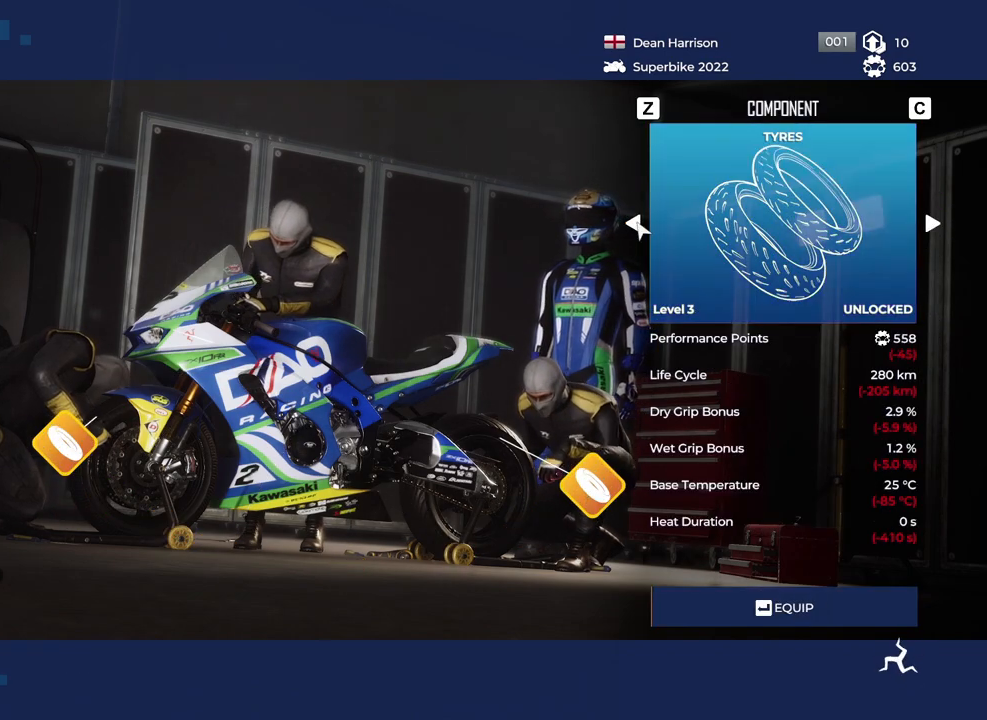
{"keys": [], "mouse": [], "events": []}